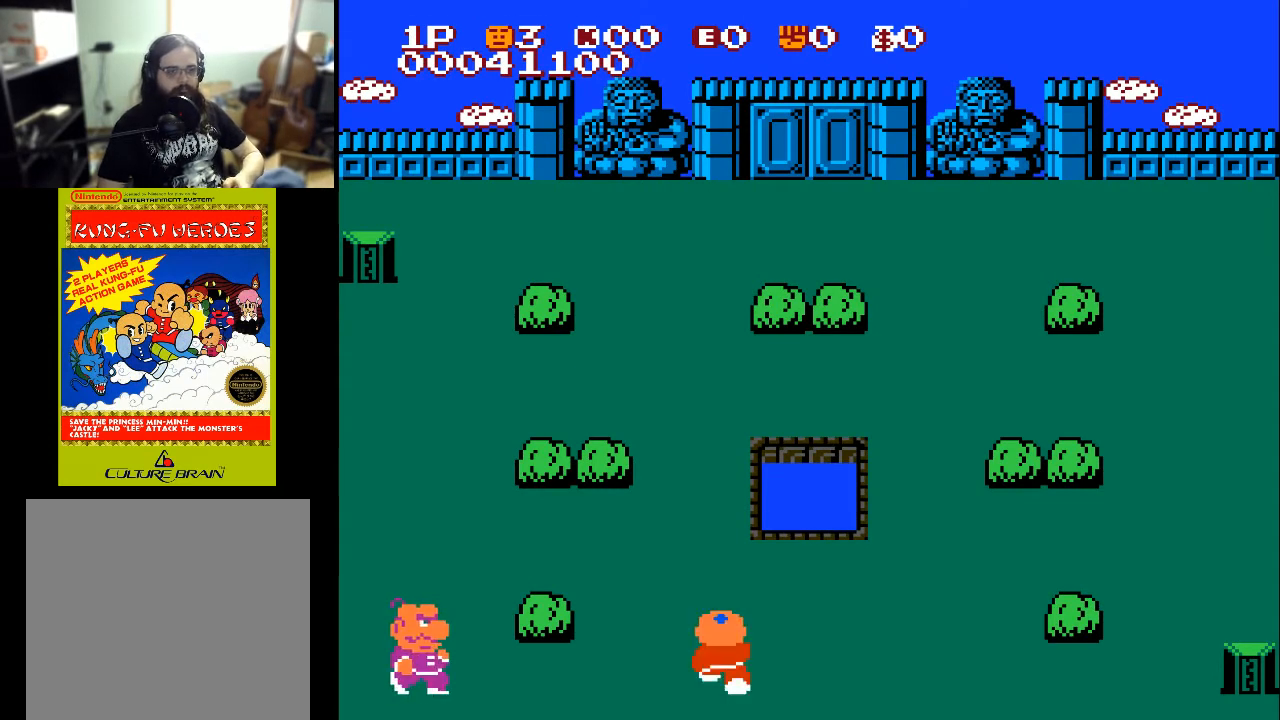
Gameplay with a controller (Xbox layout); each line is a JSON object with the inputs held at the frame after it. "events" lists button and stick changes between this image and that frame as [ms after this image, input, new state], when the widget could be followed in between.
{"buttons": ["DPAD_LEFT"], "left_stick": "center", "right_stick": "center", "events": [[100, "DPAD_LEFT", "down"]]}
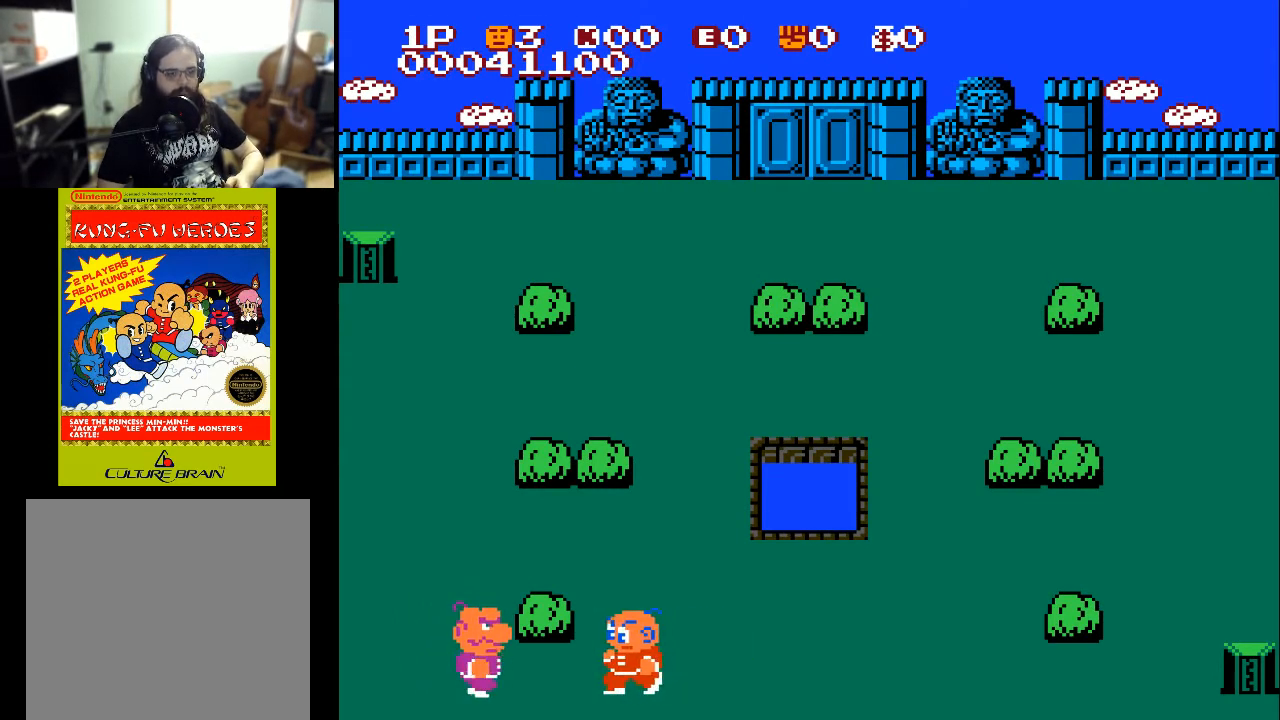
{"buttons": ["DPAD_LEFT"], "left_stick": "center", "right_stick": "center", "events": [[267, "A", "down"], [367, "A", "up"]]}
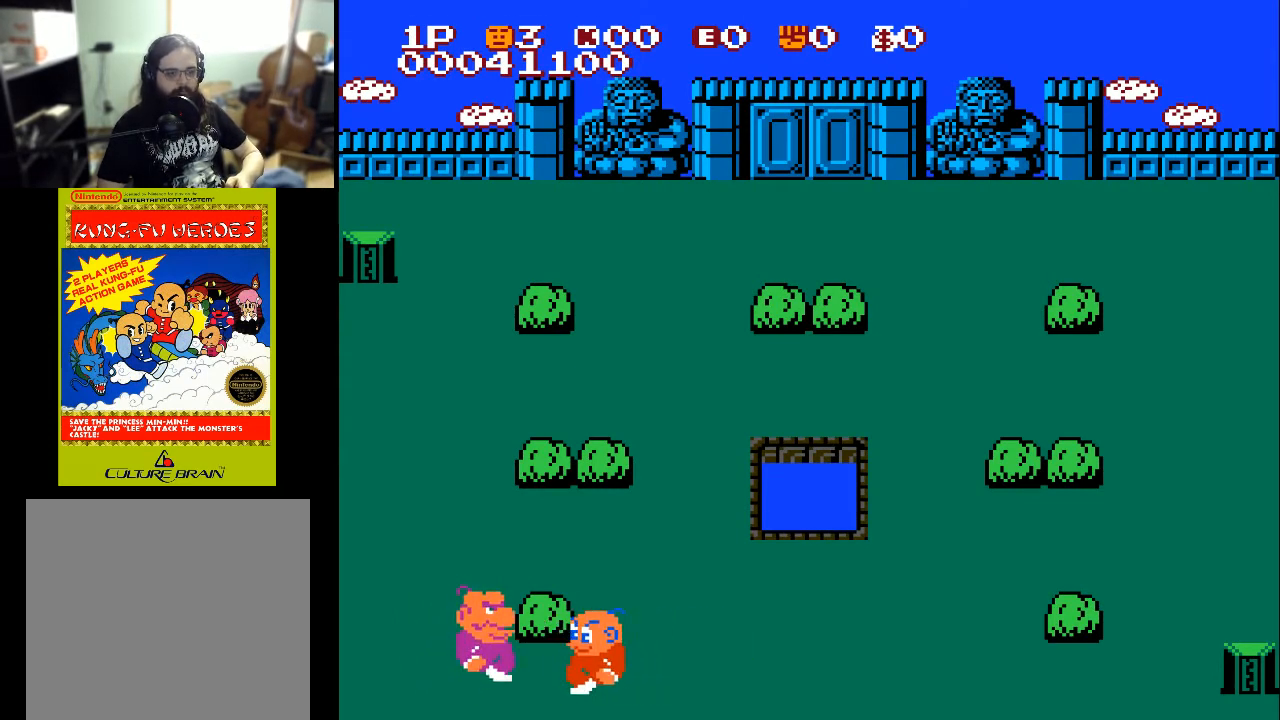
{"buttons": ["DPAD_LEFT"], "left_stick": "center", "right_stick": "center", "events": [[33, "X", "down"], [133, "X", "up"], [167, "X", "down"], [267, "X", "up"]]}
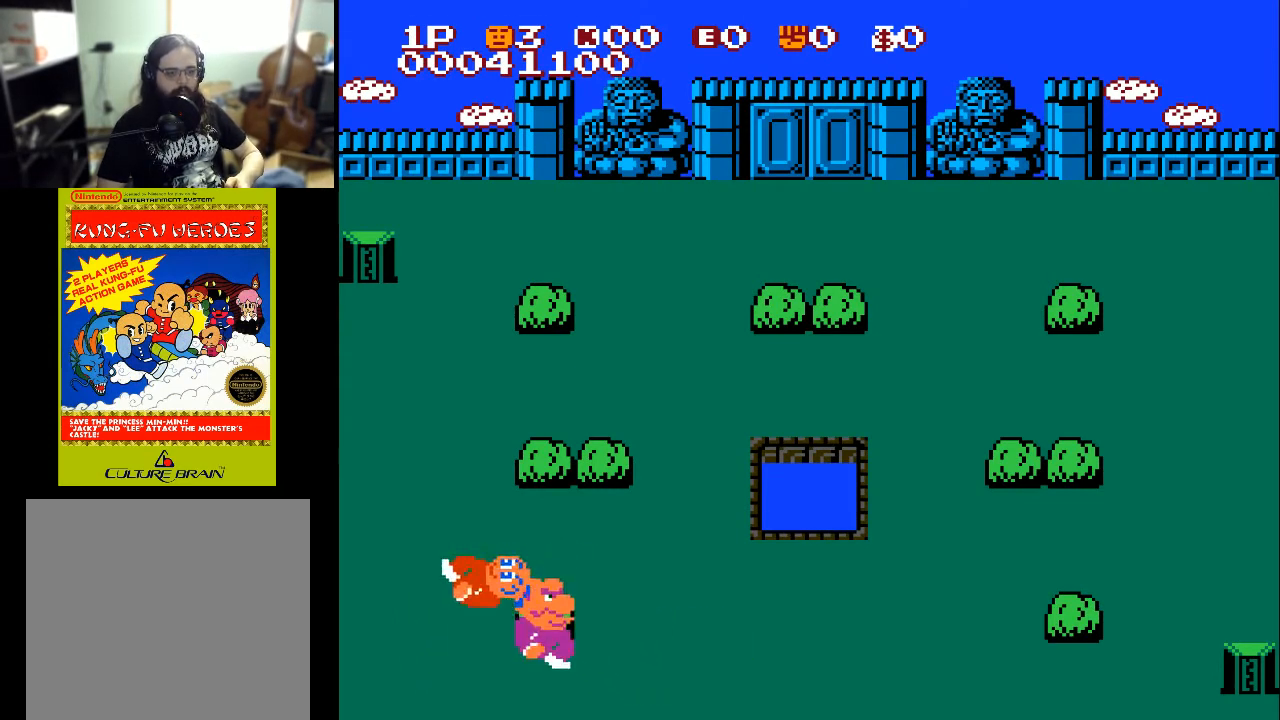
{"buttons": ["DPAD_RIGHT"], "left_stick": "center", "right_stick": "center", "events": [[167, "DPAD_LEFT", "up"], [167, "DPAD_RIGHT", "down"], [433, "A", "down"], [500, "A", "up"]]}
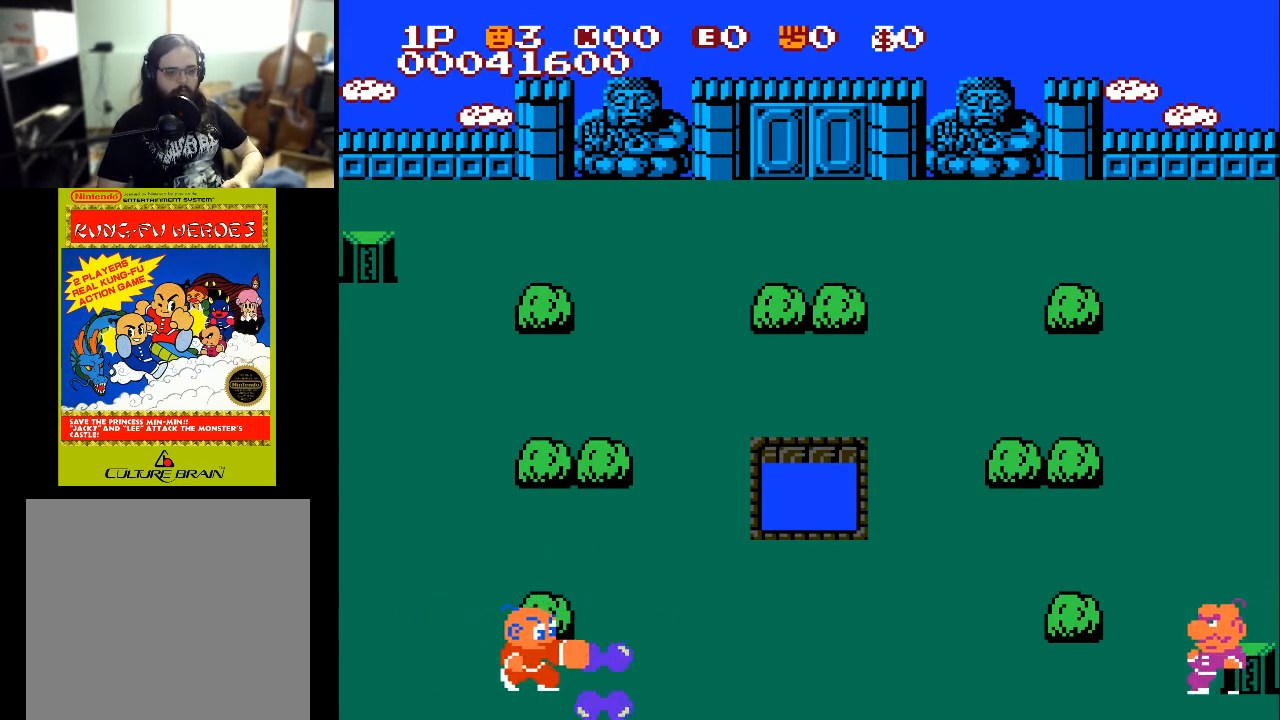
{"buttons": ["DPAD_RIGHT"], "left_stick": "center", "right_stick": "center", "events": []}
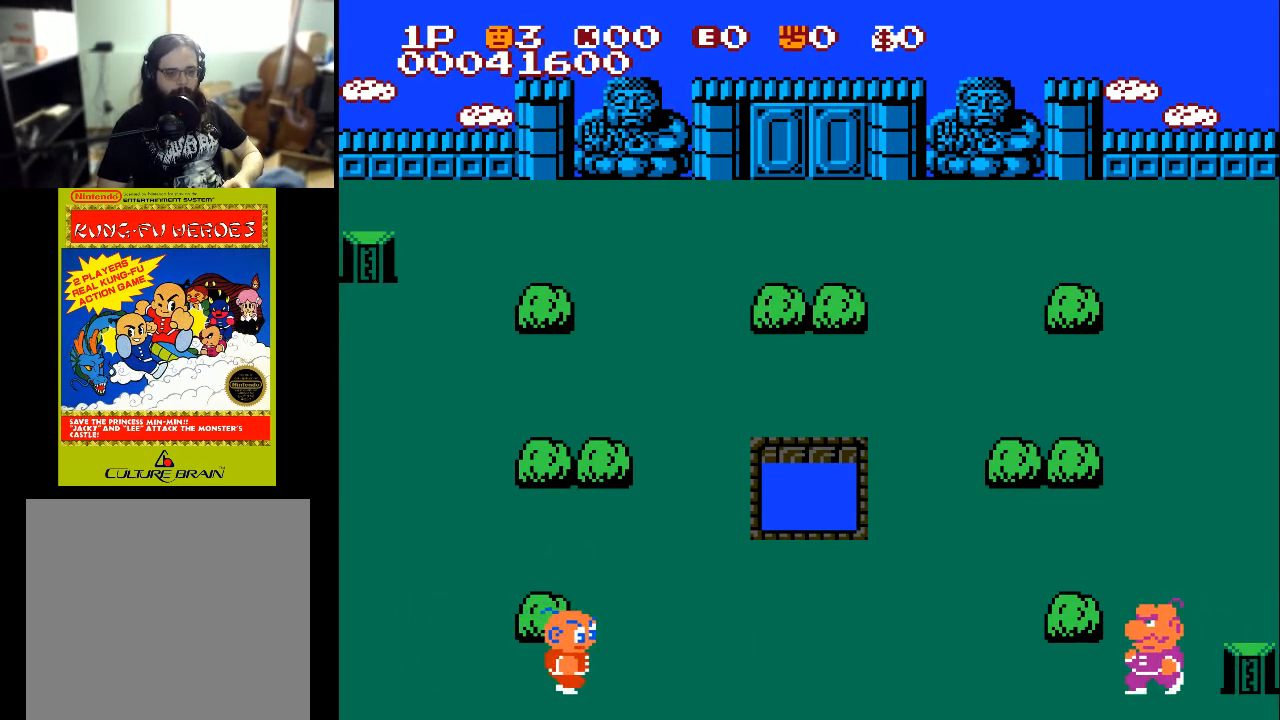
{"buttons": ["DPAD_RIGHT"], "left_stick": "center", "right_stick": "center", "events": []}
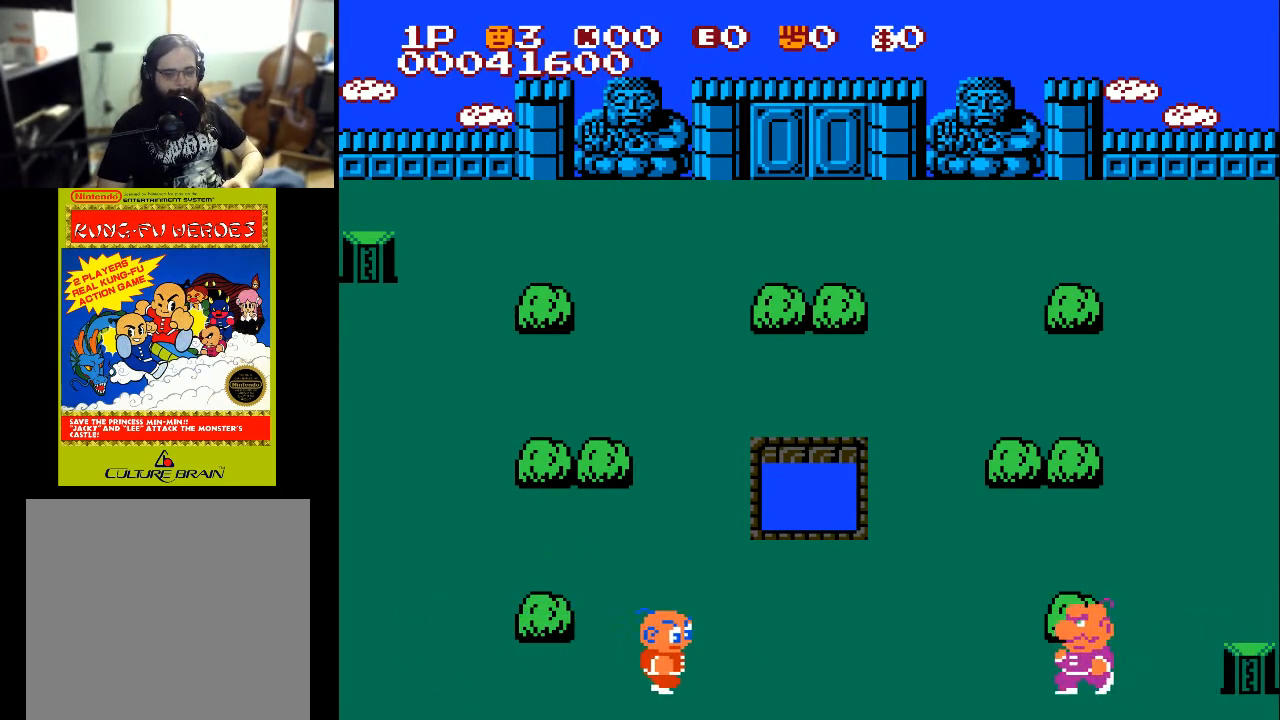
{"buttons": ["DPAD_RIGHT"], "left_stick": "center", "right_stick": "center", "events": []}